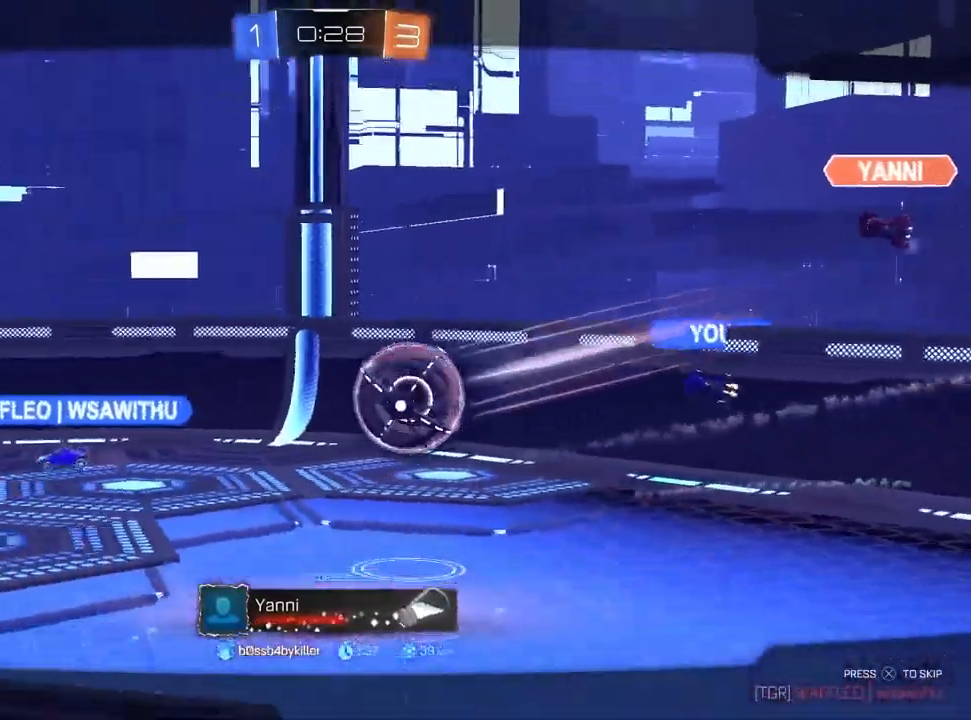
Gameplay with a controller (PlayStation layout); each line is a JSON object with the inputs held at the frame after it. "events" lists button and stick changes between this image and that frame as [ms after this image, input, new state], when the widget could be followed in between.
{"buttons": [], "left_stick": "center", "right_stick": "center", "events": []}
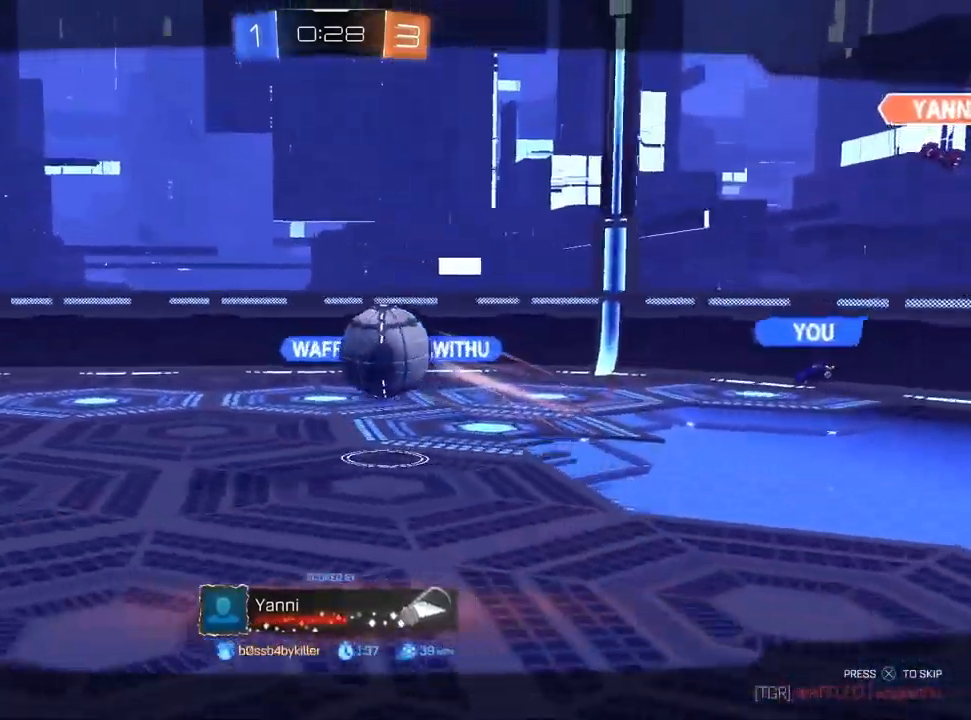
{"buttons": [], "left_stick": "center", "right_stick": "center", "events": []}
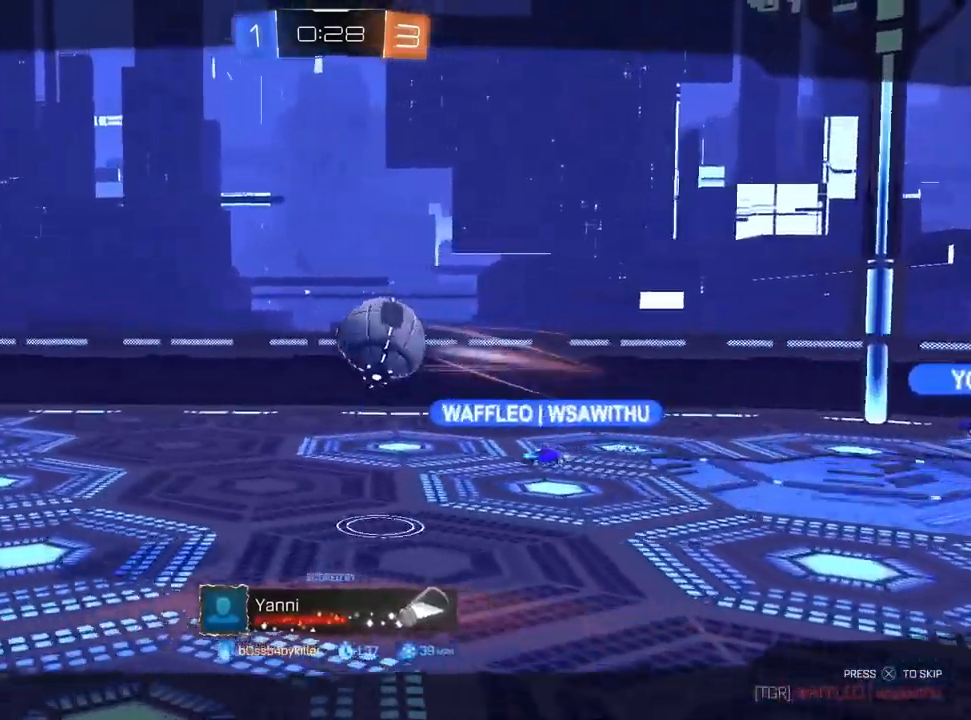
{"buttons": ["CIRCLE"], "left_stick": "center", "right_stick": "center", "events": [[350, "CIRCLE", "down"]]}
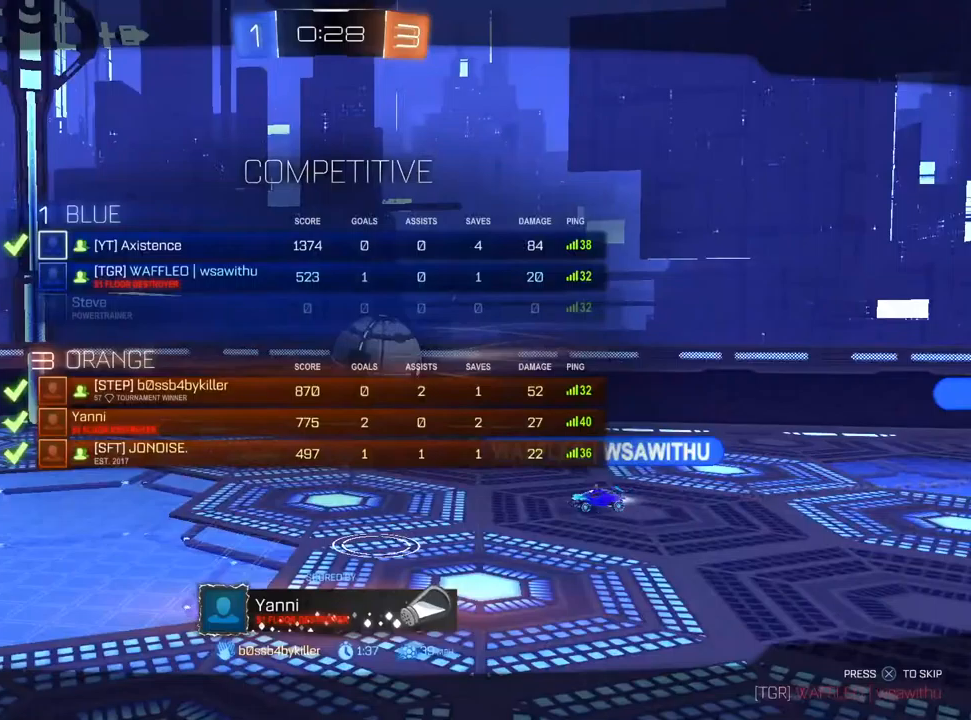
{"buttons": ["CIRCLE"], "left_stick": "center", "right_stick": "center", "events": []}
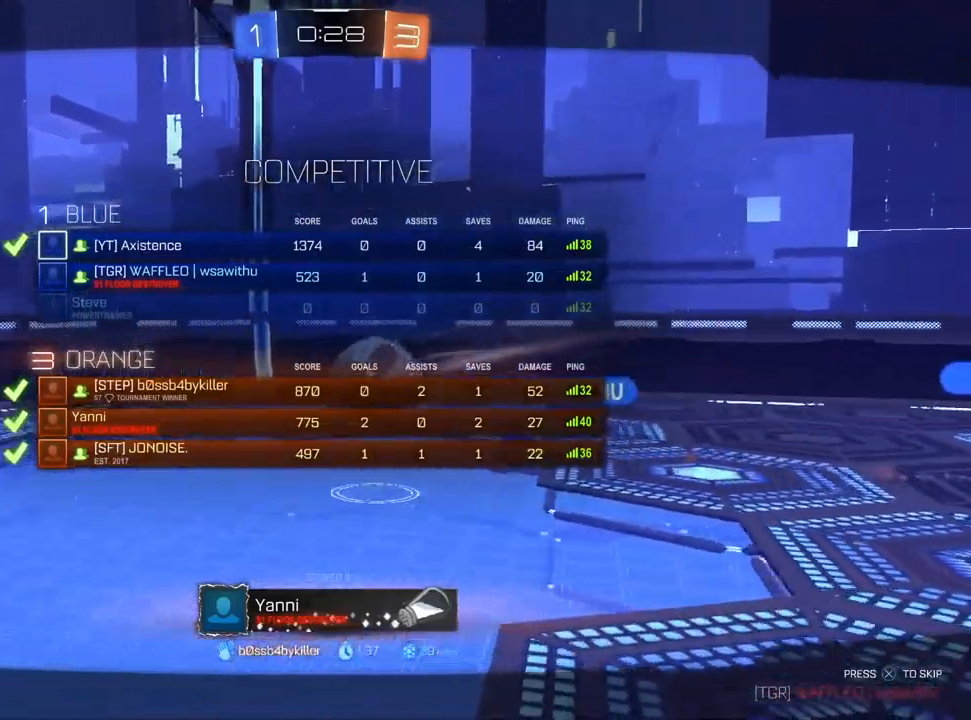
{"buttons": [], "left_stick": "center", "right_stick": "center", "events": [[483, "CIRCLE", "up"]]}
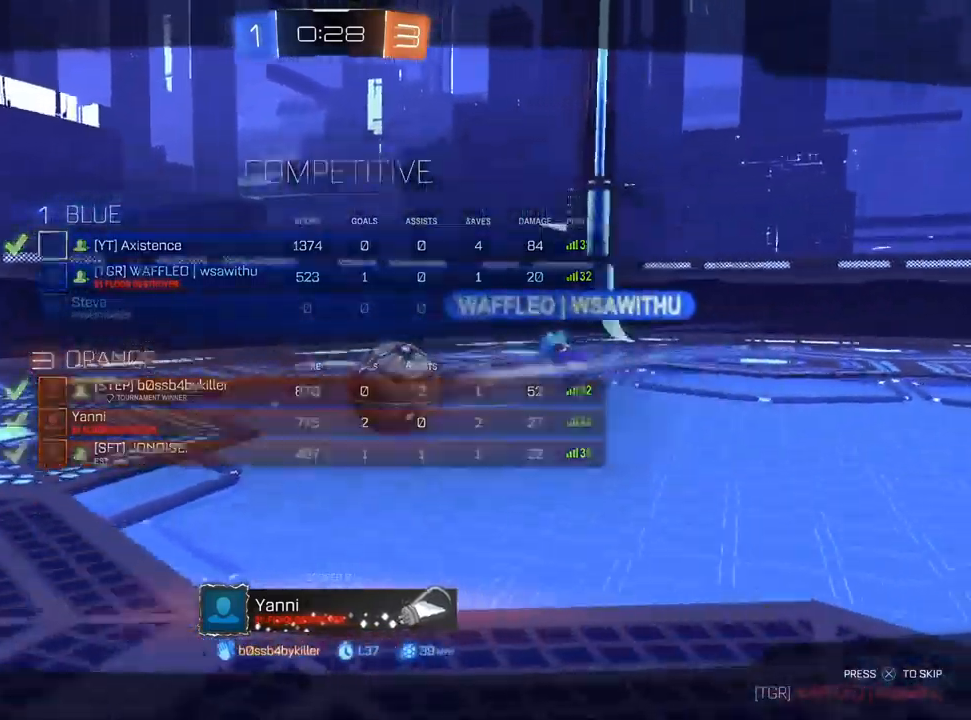
{"buttons": [], "left_stick": "center", "right_stick": "center", "events": []}
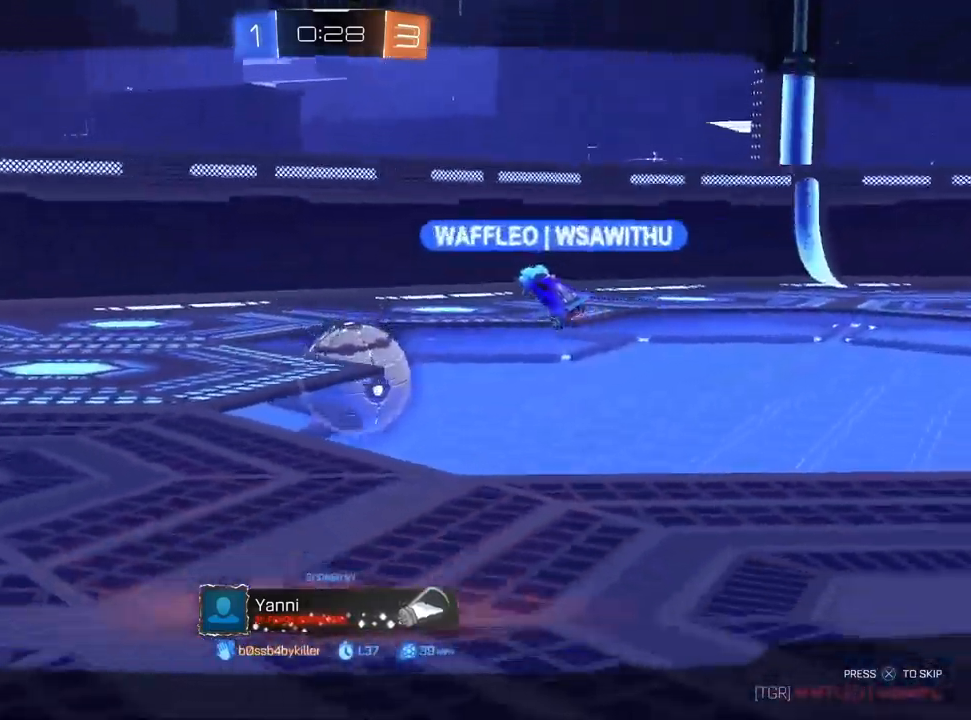
{"buttons": [], "left_stick": "center", "right_stick": "center", "events": []}
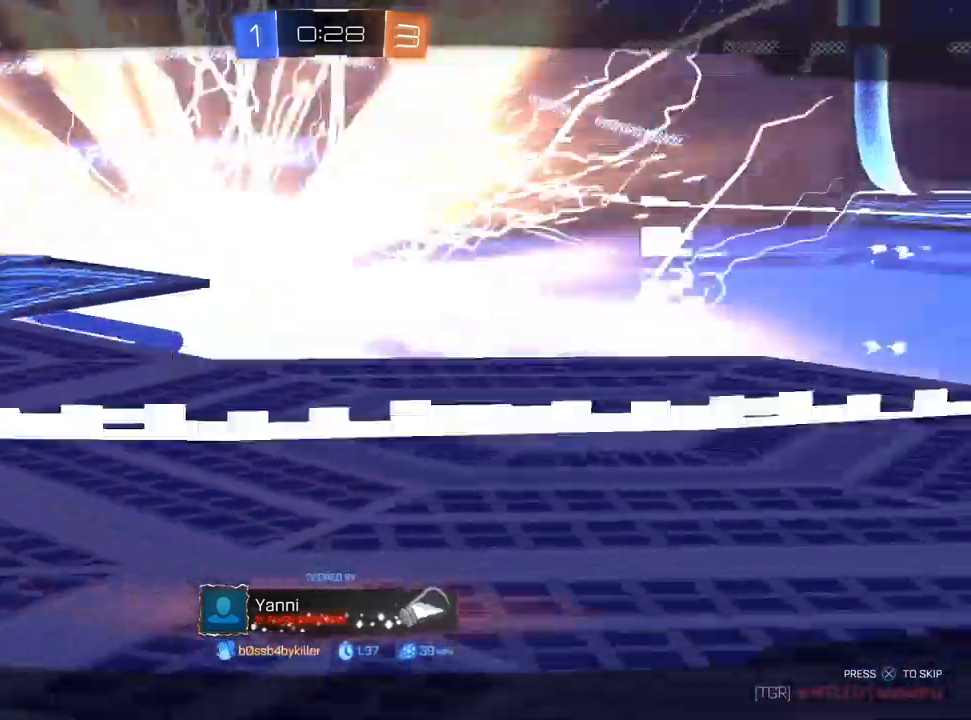
{"buttons": [], "left_stick": "center", "right_stick": "center", "events": []}
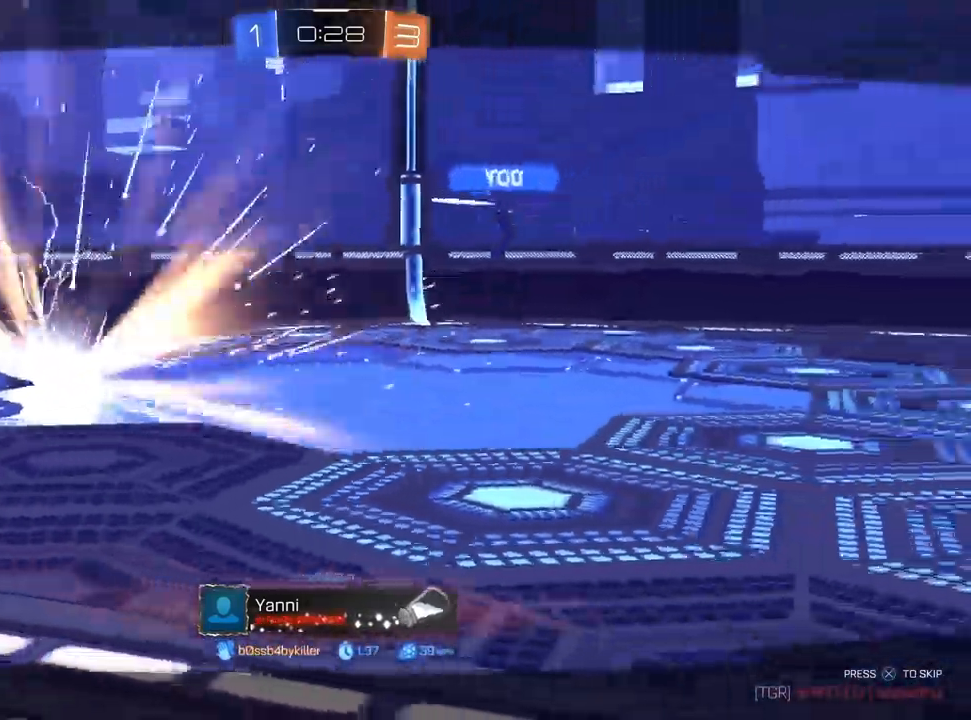
{"buttons": [], "left_stick": "center", "right_stick": "center", "events": []}
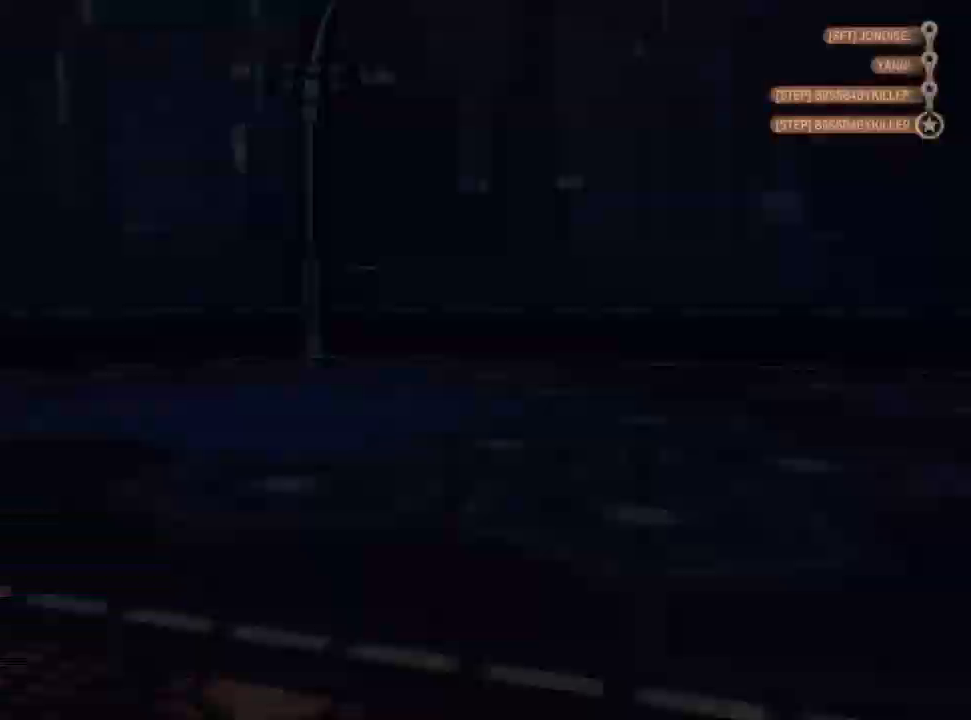
{"buttons": [], "left_stick": "center", "right_stick": "center", "events": []}
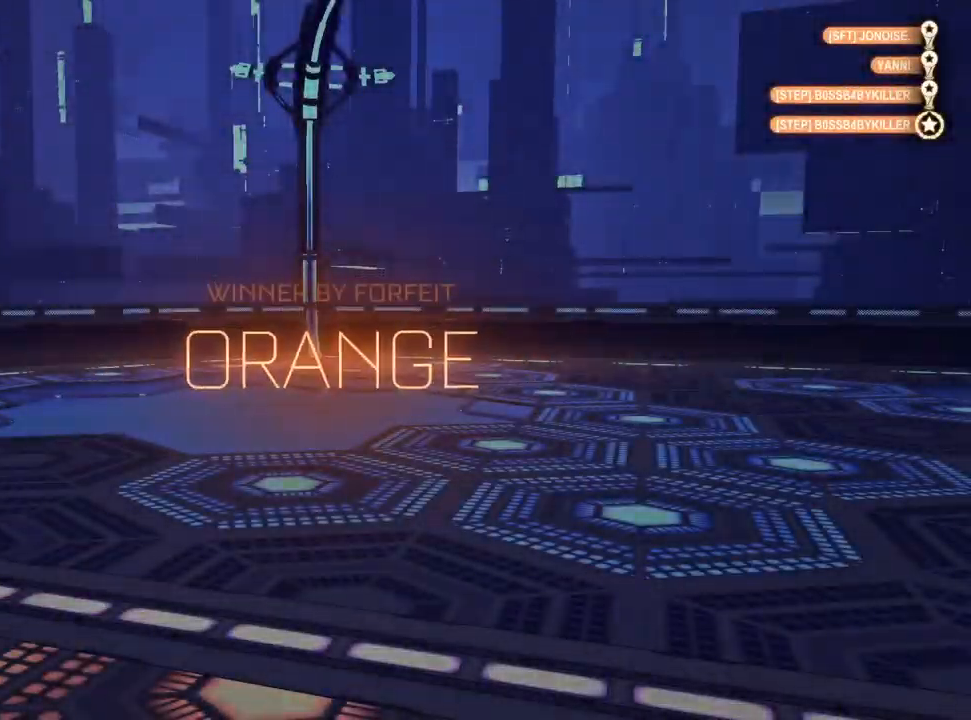
{"buttons": [], "left_stick": "center", "right_stick": "center", "events": []}
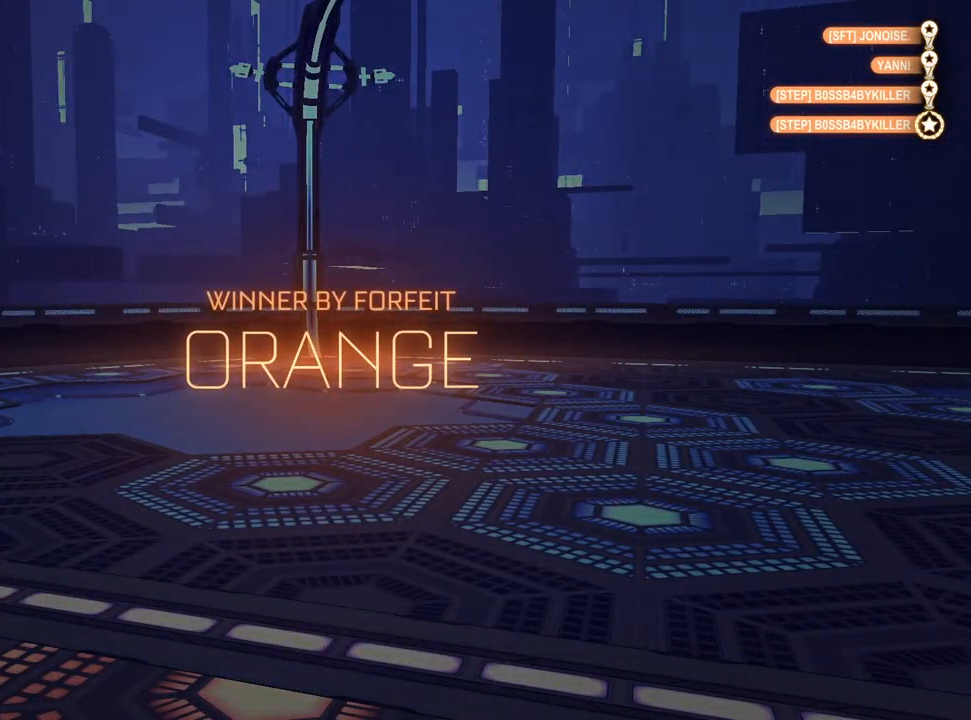
{"buttons": [], "left_stick": "center", "right_stick": "center", "events": []}
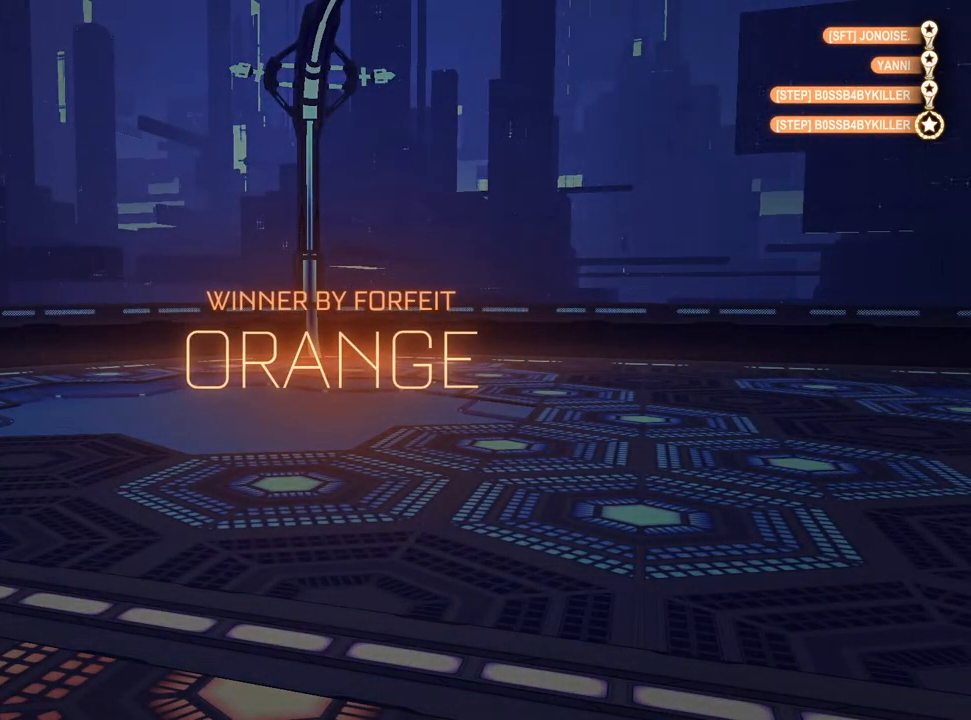
{"buttons": [], "left_stick": "center", "right_stick": "center", "events": []}
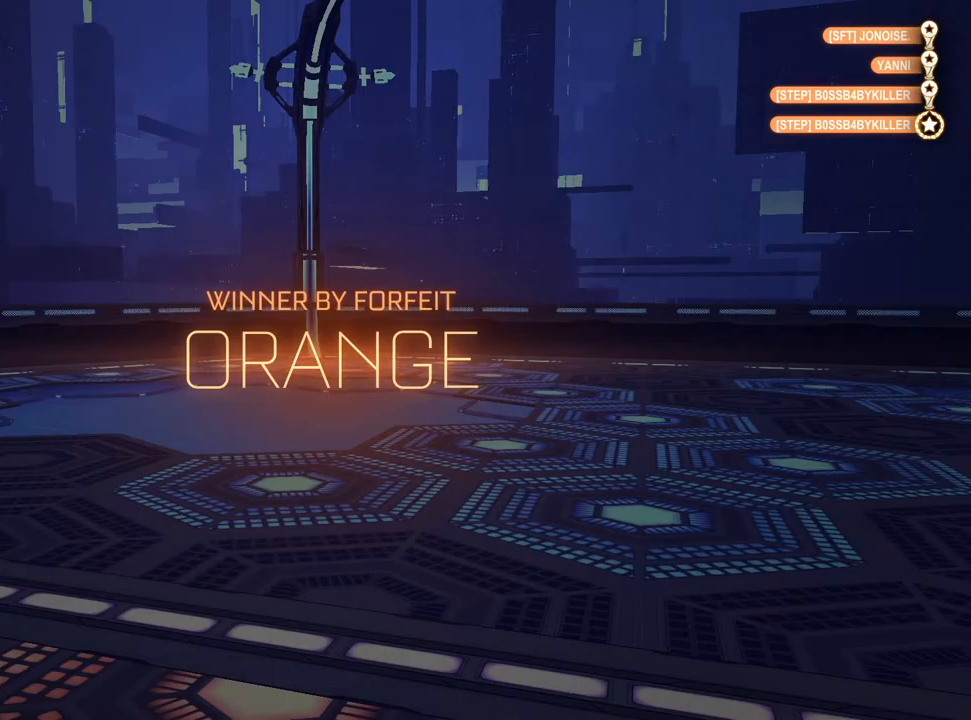
{"buttons": [], "left_stick": "center", "right_stick": "center", "events": []}
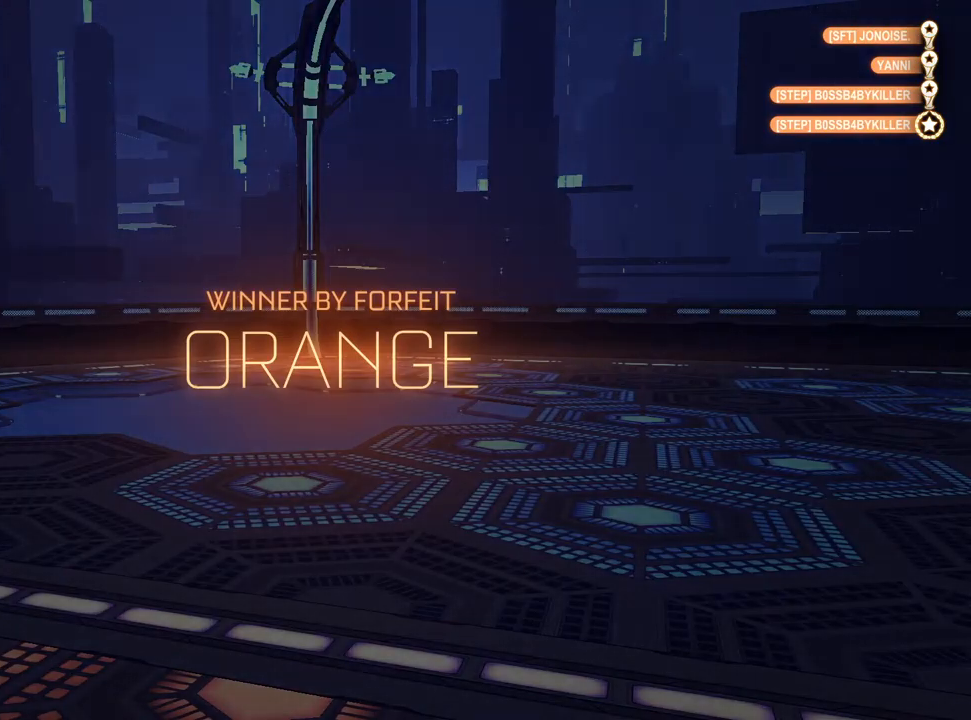
{"buttons": [], "left_stick": "center", "right_stick": "center", "events": []}
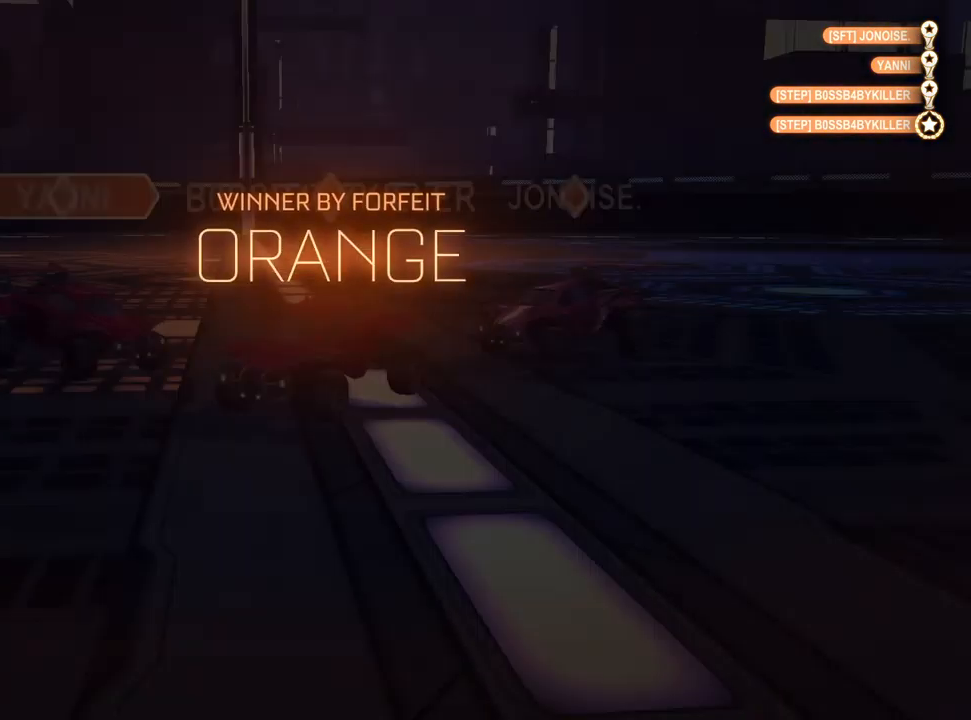
{"buttons": ["TRIANGLE"], "left_stick": "center", "right_stick": "center", "events": [[283, "DPAD_UP", "down"], [333, "DPAD_UP", "up"], [417, "DPAD_UP", "down"], [500, "DPAD_UP", "up"], [500, "TRIANGLE", "down"]]}
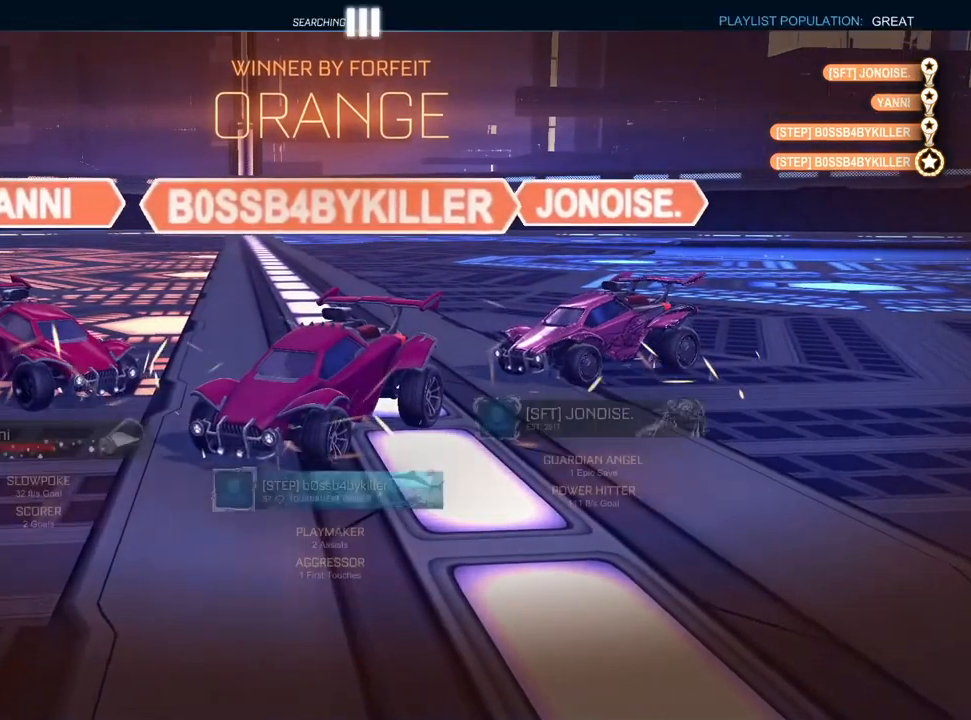
{"buttons": [], "left_stick": "center", "right_stick": "center", "events": [[100, "TRIANGLE", "up"]]}
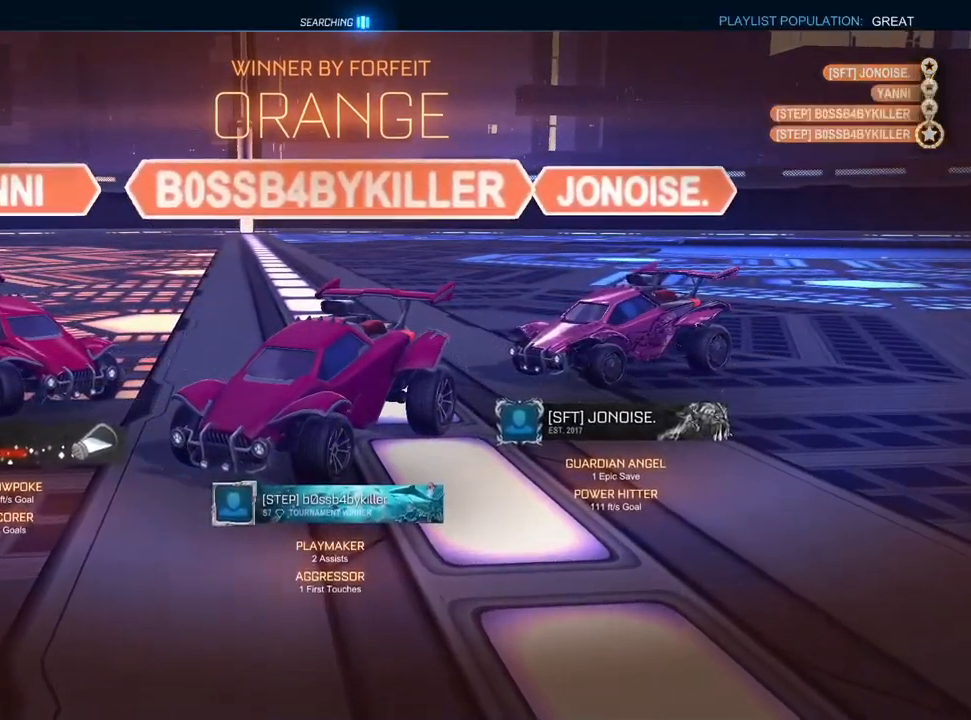
{"buttons": [], "left_stick": "center", "right_stick": "center", "events": [[150, "START", "down"], [300, "START", "up"]]}
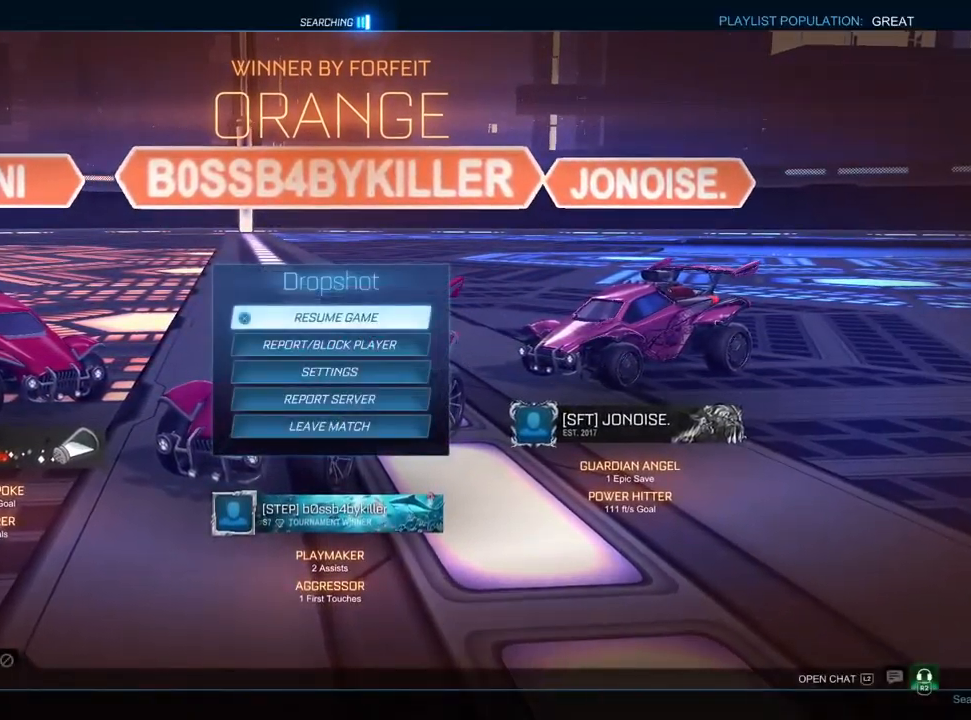
{"buttons": ["DPAD_DOWN"], "left_stick": "center", "right_stick": "center", "events": [[167, "DPAD_DOWN", "down"], [267, "DPAD_DOWN", "up"], [333, "DPAD_DOWN", "down"], [417, "DPAD_DOWN", "up"], [500, "DPAD_DOWN", "down"]]}
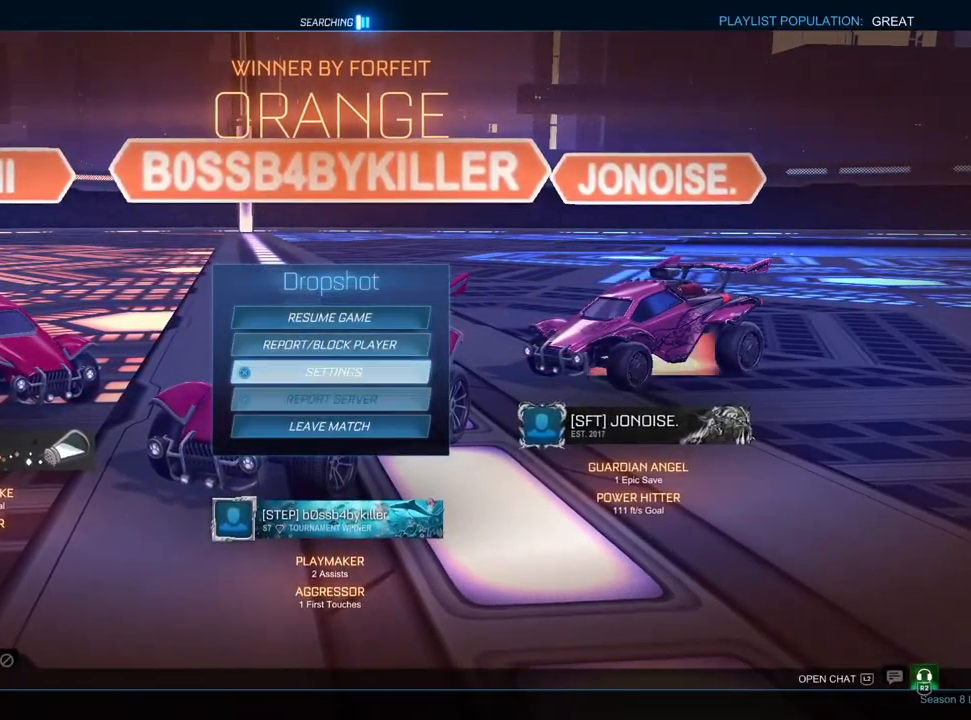
{"buttons": [], "left_stick": "center", "right_stick": "center", "events": [[83, "DPAD_DOWN", "up"], [150, "DPAD_DOWN", "down"], [233, "DPAD_DOWN", "up"], [250, "CROSS", "down"], [333, "CROSS", "up"], [350, "DPAD_LEFT", "down"], [417, "CROSS", "down"], [433, "DPAD_LEFT", "up"], [500, "CROSS", "up"]]}
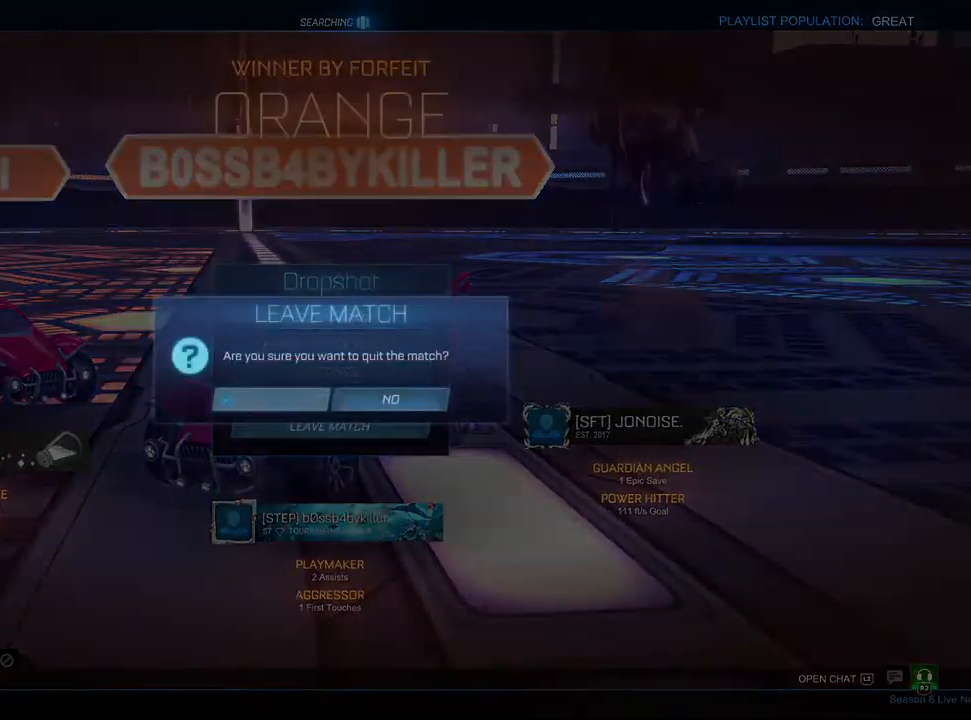
{"buttons": [], "left_stick": "center", "right_stick": "center", "events": []}
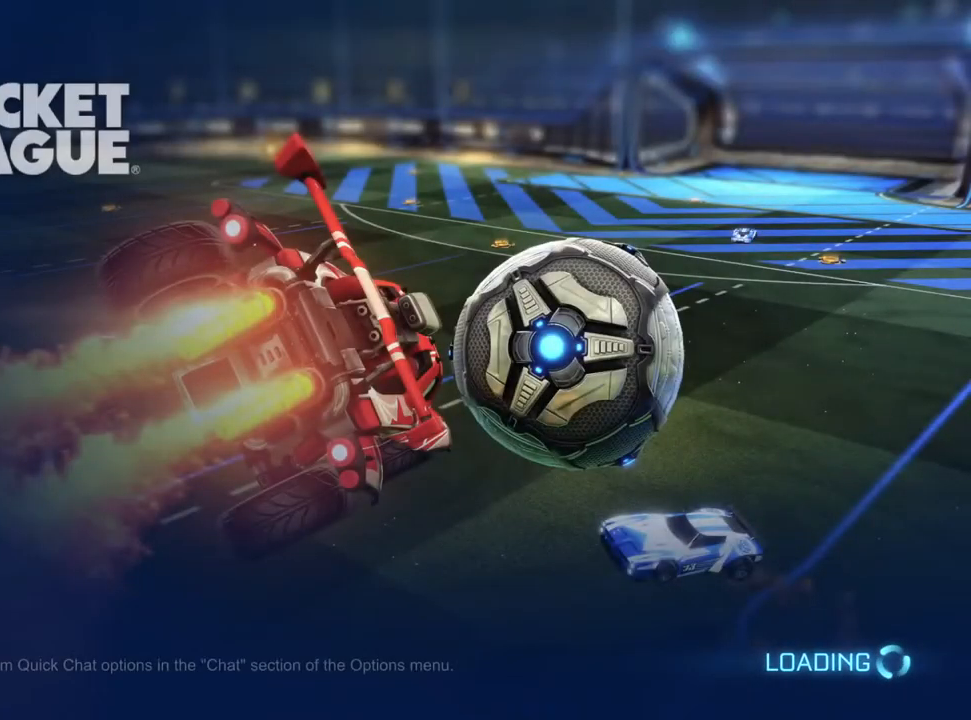
{"buttons": [], "left_stick": "center", "right_stick": "center", "events": []}
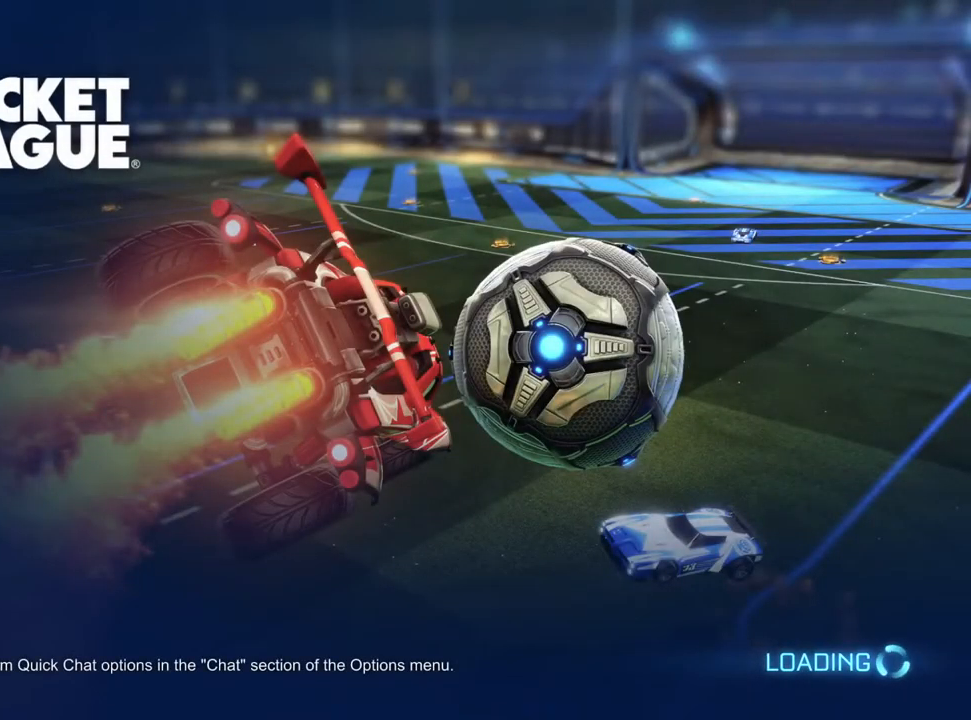
{"buttons": [], "left_stick": "center", "right_stick": "center", "events": []}
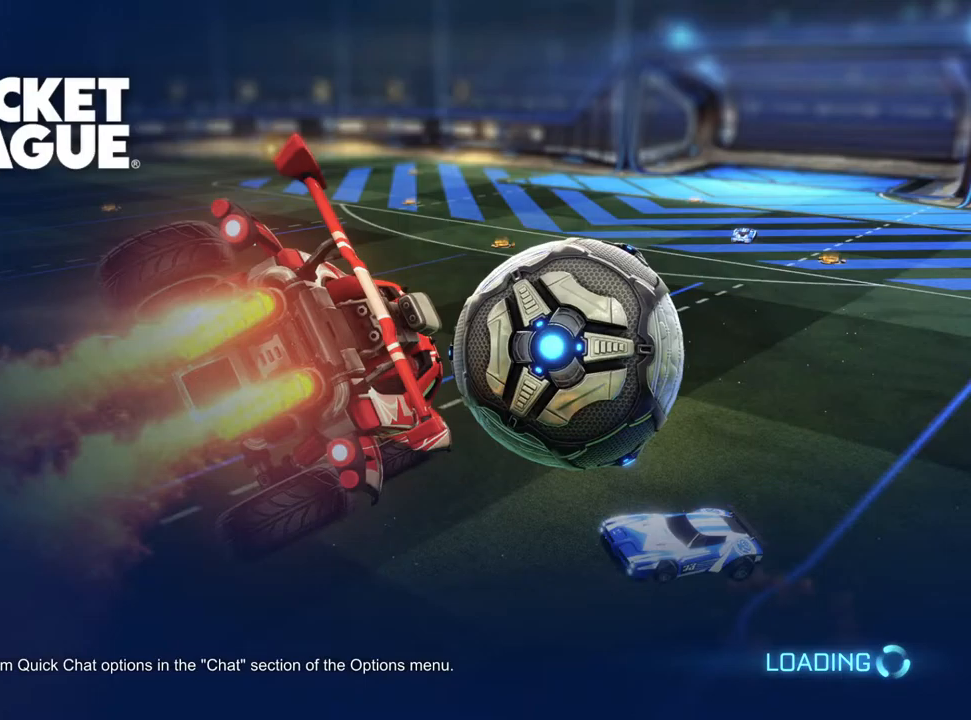
{"buttons": [], "left_stick": "center", "right_stick": "center", "events": []}
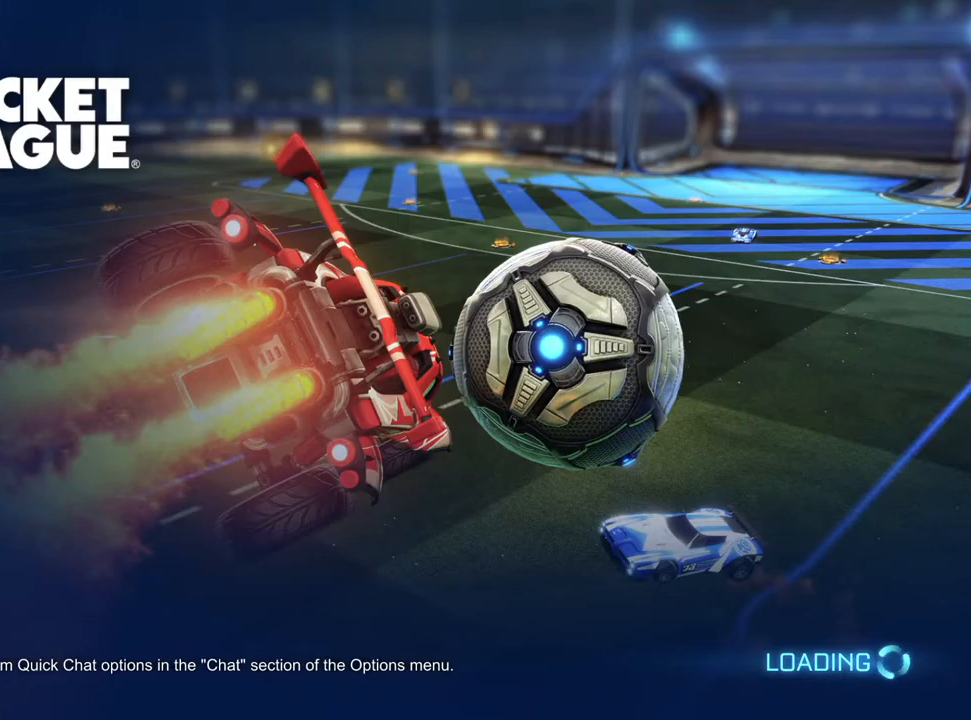
{"buttons": [], "left_stick": "center", "right_stick": "center", "events": []}
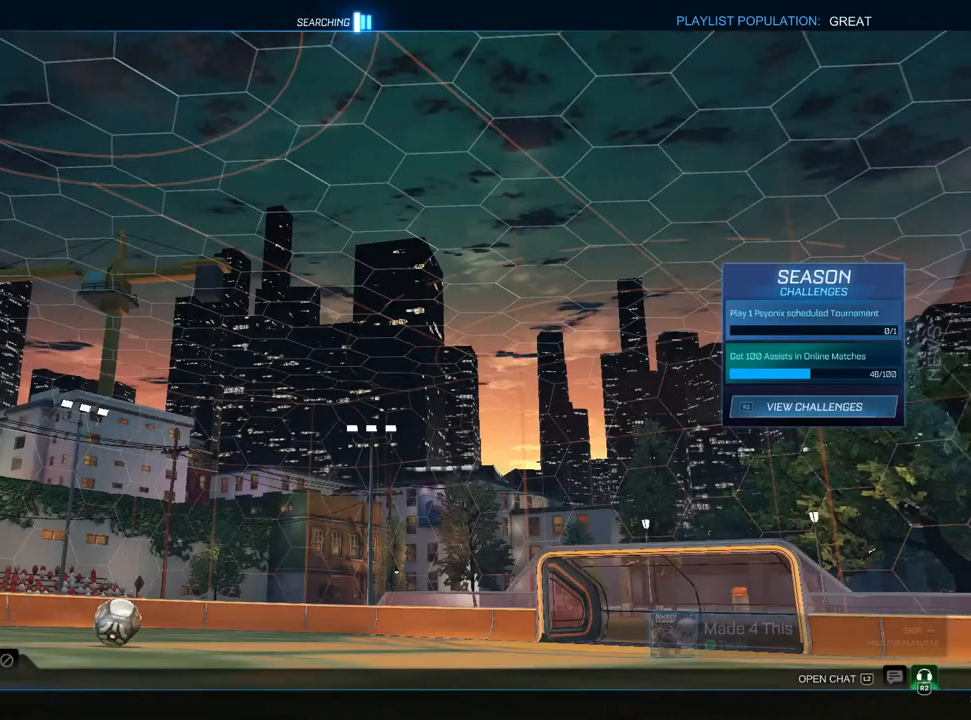
{"buttons": [], "left_stick": "center", "right_stick": "center", "events": []}
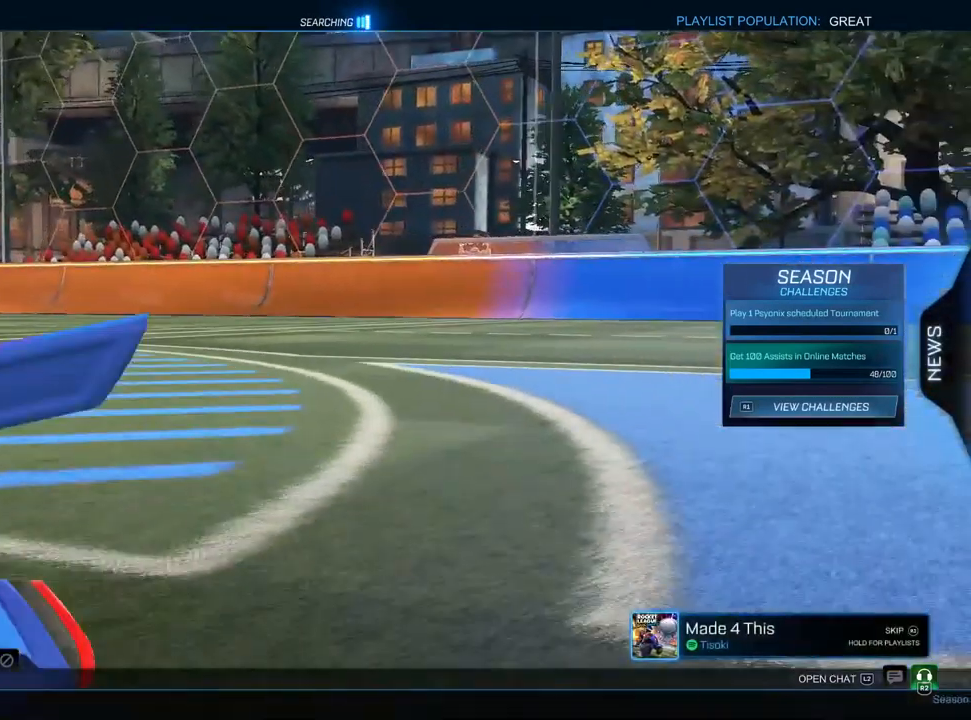
{"buttons": ["DPAD_DOWN"], "left_stick": "center", "right_stick": "center", "events": [[183, "DPAD_DOWN", "down"], [250, "DPAD_DOWN", "up"], [333, "DPAD_DOWN", "down"], [400, "DPAD_DOWN", "up"], [500, "DPAD_DOWN", "down"]]}
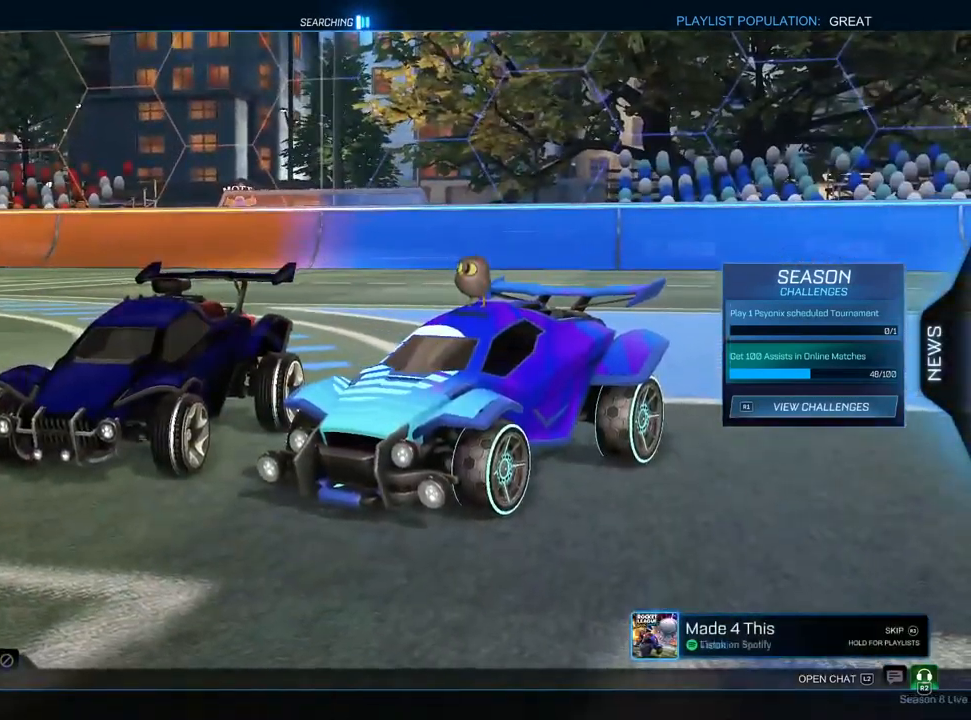
{"buttons": [], "left_stick": "center", "right_stick": "center", "events": [[67, "DPAD_DOWN", "up"], [183, "DPAD_DOWN", "down"], [250, "DPAD_DOWN", "up"]]}
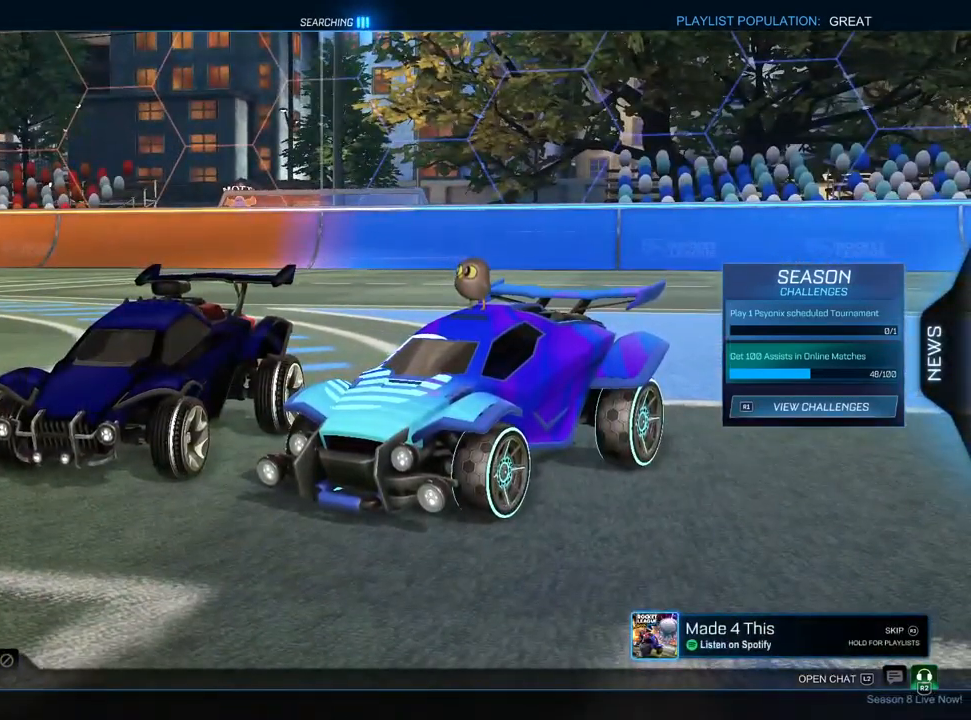
{"buttons": [], "left_stick": "center", "right_stick": "center", "events": [[17, "DPAD_UP", "down"], [100, "CROSS", "down"], [100, "DPAD_UP", "up"], [183, "CROSS", "up"]]}